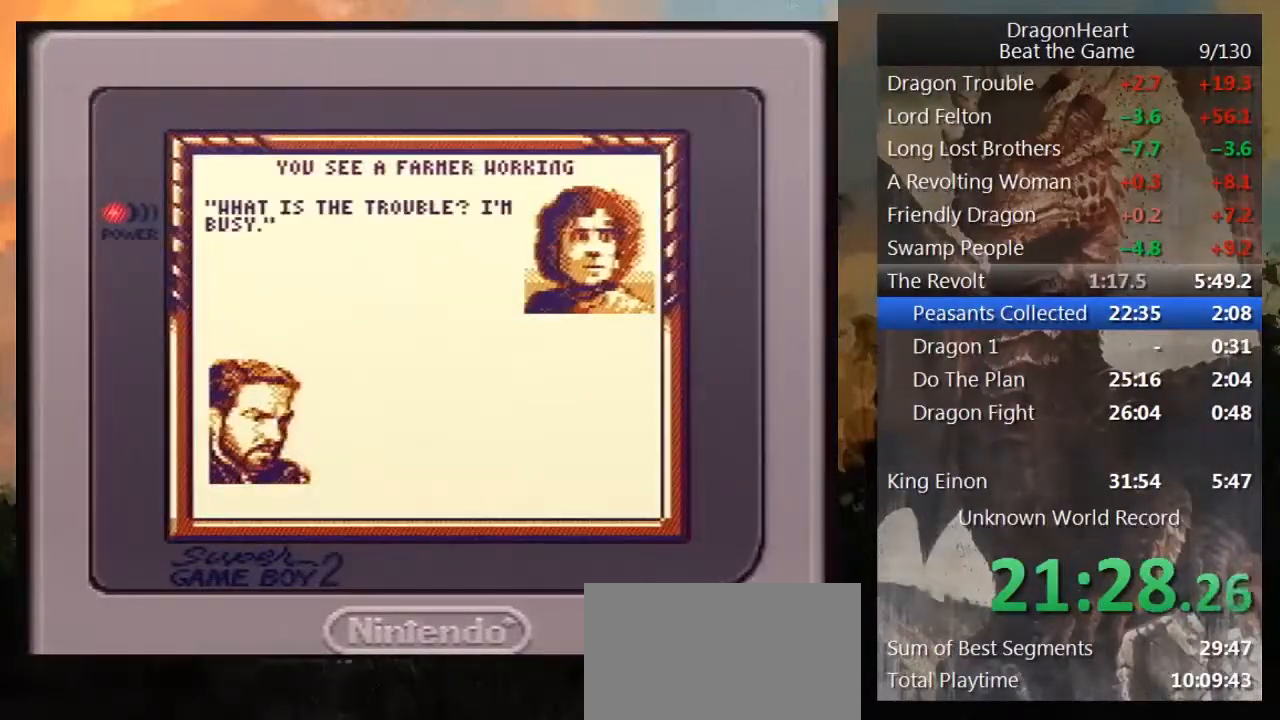
Gameplay with a controller (Nintendo layout); each line is a JSON object with the inputs held at the frame after it. "events" lists button and stick changes between this image and that frame as [ms after this image, input, new state], when the widget could be followed in between. Not read: L3 R3.
{"buttons": [], "events": []}
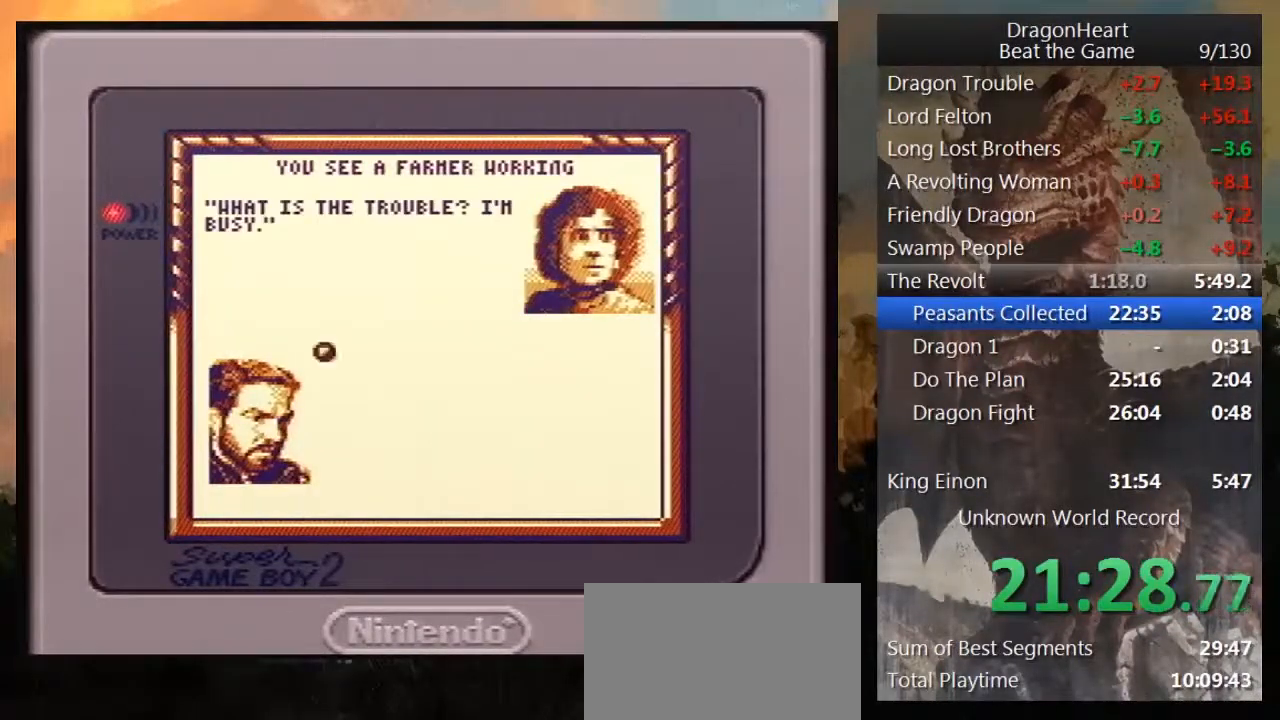
{"buttons": ["B"], "events": [[317, "B", "down"], [400, "B", "up"], [500, "B", "down"]]}
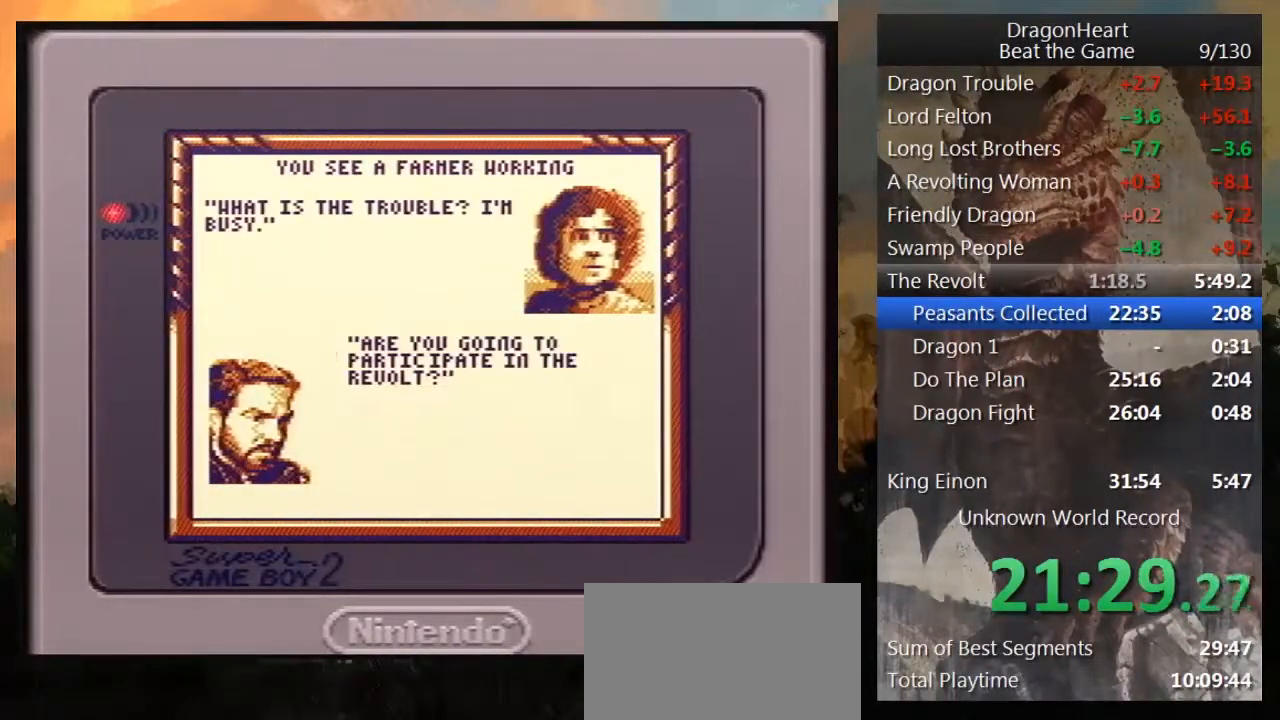
{"buttons": ["B"], "events": [[67, "B", "up"], [150, "B", "down"], [250, "B", "up"], [317, "B", "down"], [400, "B", "up"], [500, "B", "down"]]}
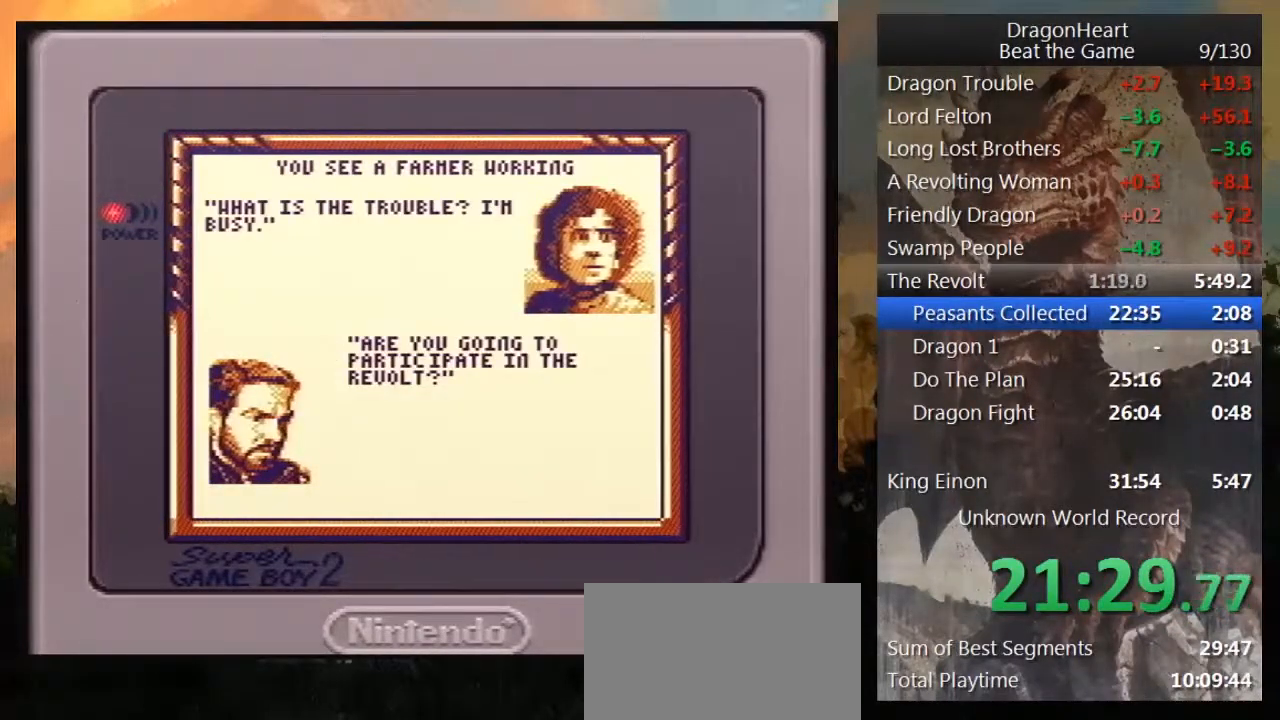
{"buttons": [], "events": [[33, "B", "up"], [150, "B", "down"], [183, "B", "up"], [317, "B", "down"], [383, "B", "up"], [433, "B", "down"], [500, "B", "up"]]}
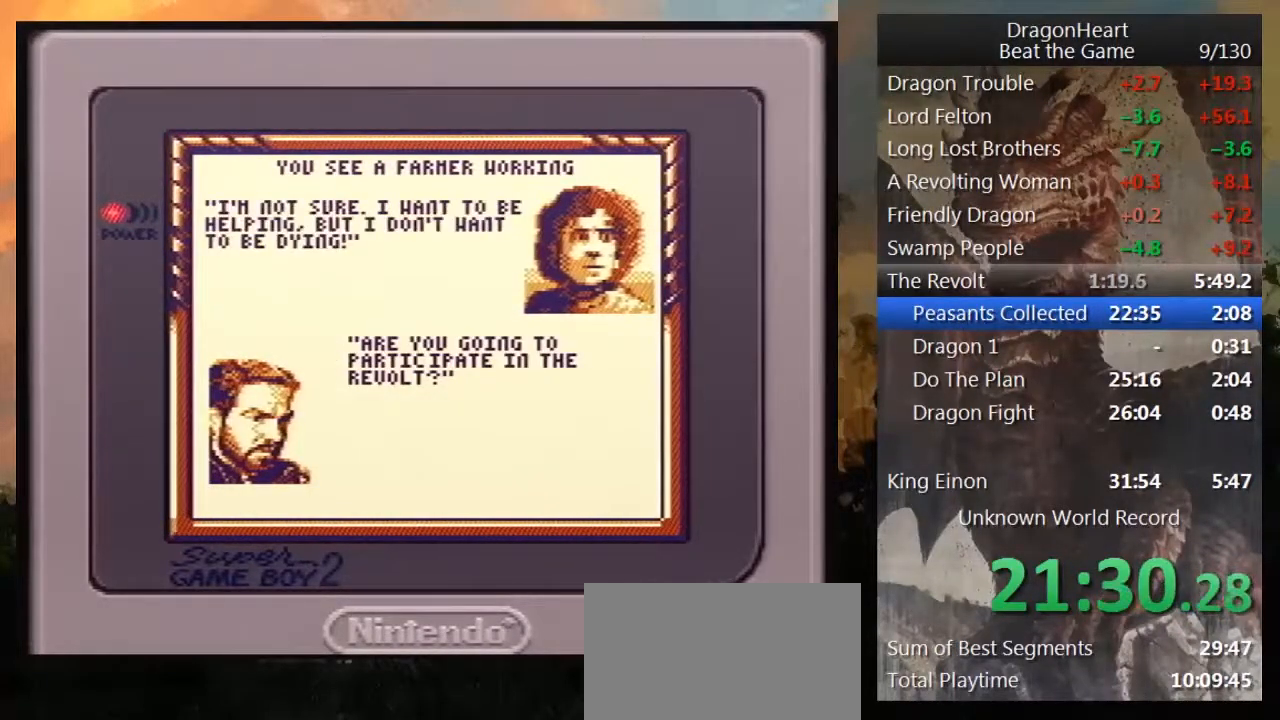
{"buttons": [], "events": [[100, "B", "down"], [183, "B", "up"], [250, "B", "down"], [350, "B", "up"], [400, "B", "down"], [500, "B", "up"]]}
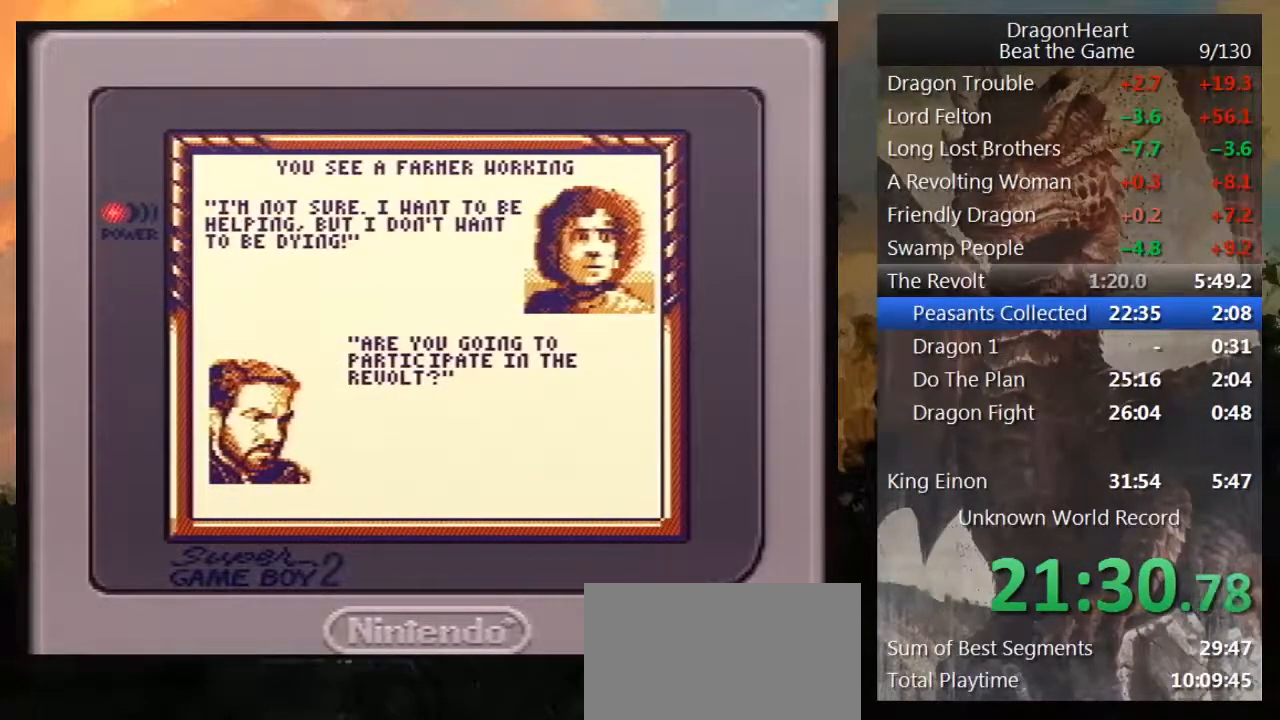
{"buttons": [], "events": [[83, "B", "down"], [150, "B", "up"], [250, "B", "down"], [300, "B", "up"], [400, "B", "down"], [467, "B", "up"]]}
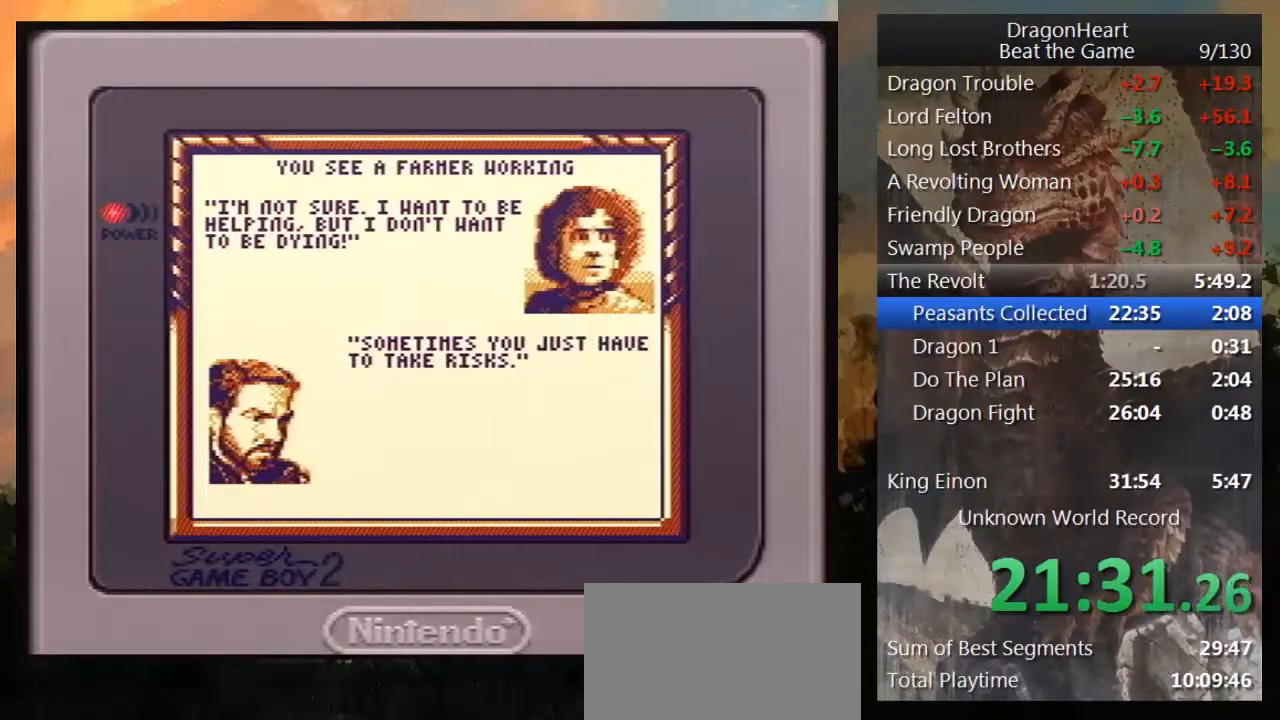
{"buttons": ["DPAD_DOWN"], "events": [[83, "DPAD_DOWN", "down"], [183, "DPAD_DOWN", "up"], [267, "DPAD_DOWN", "down"], [367, "DPAD_DOWN", "up"], [467, "DPAD_DOWN", "down"]]}
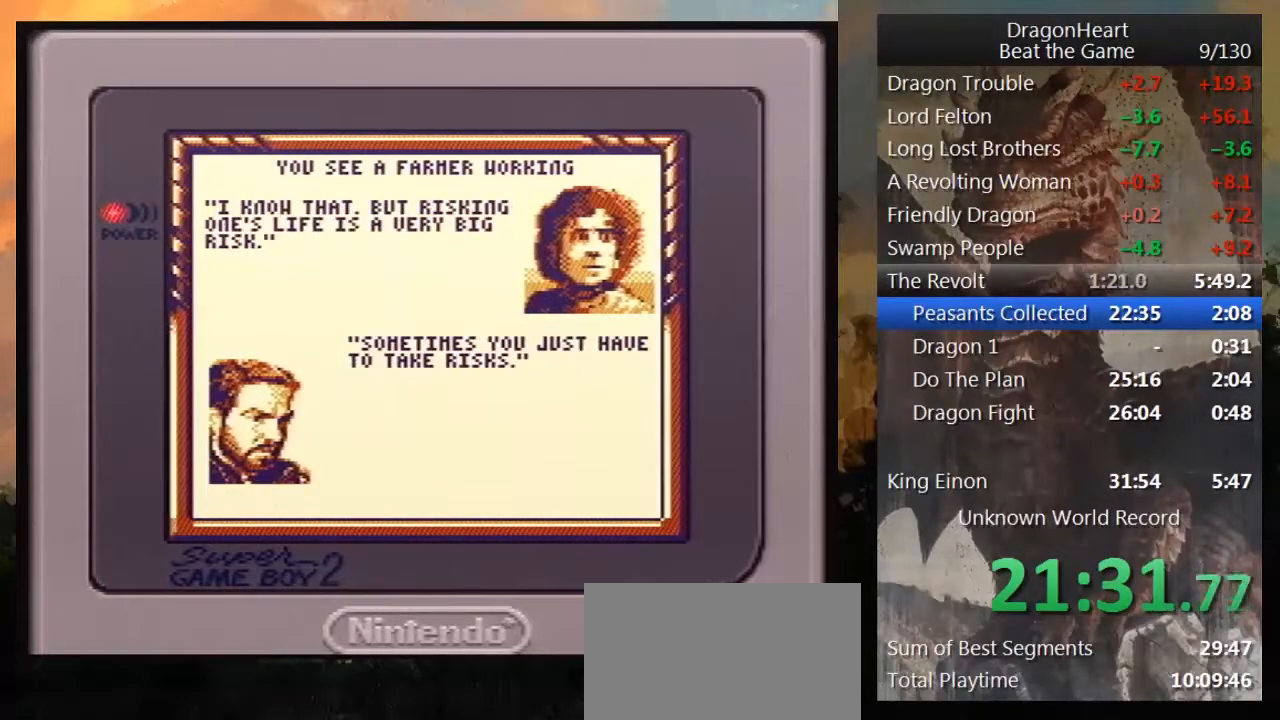
{"buttons": [], "events": [[67, "DPAD_DOWN", "up"]]}
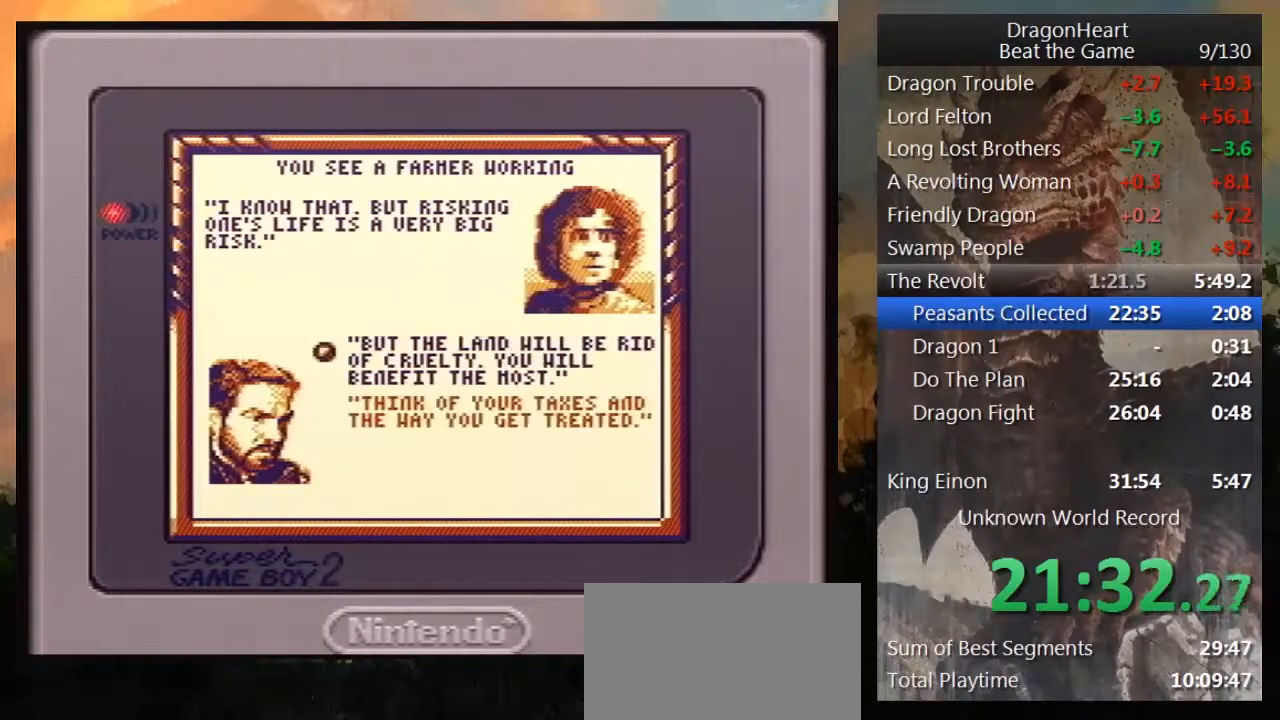
{"buttons": [], "events": [[183, "DPAD_DOWN", "down"], [317, "DPAD_DOWN", "up"], [400, "B", "down"], [500, "B", "up"]]}
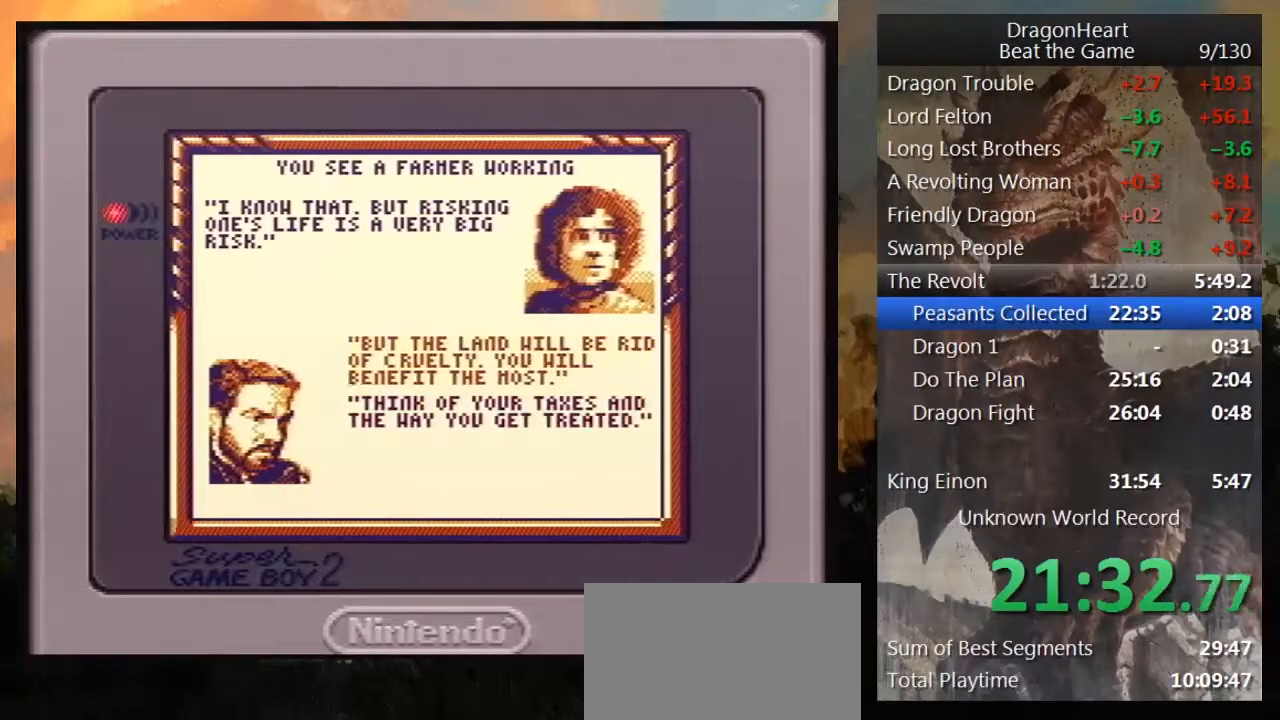
{"buttons": ["DPAD_DOWN"], "events": [[83, "B", "down"], [150, "B", "up"], [233, "B", "down"], [283, "B", "up"], [433, "DPAD_DOWN", "down"]]}
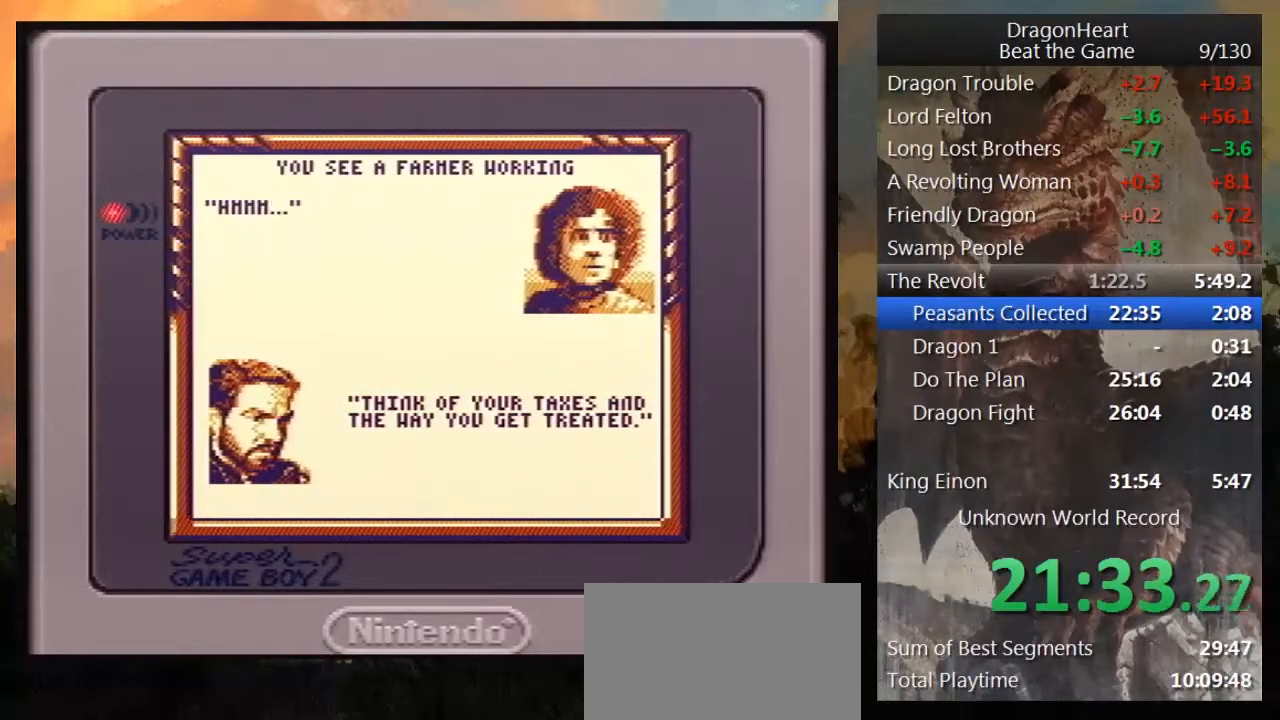
{"buttons": ["DPAD_DOWN"], "events": [[50, "DPAD_DOWN", "up"], [150, "DPAD_DOWN", "down"], [250, "DPAD_DOWN", "up"], [333, "DPAD_DOWN", "down"], [400, "DPAD_DOWN", "up"], [483, "DPAD_DOWN", "down"]]}
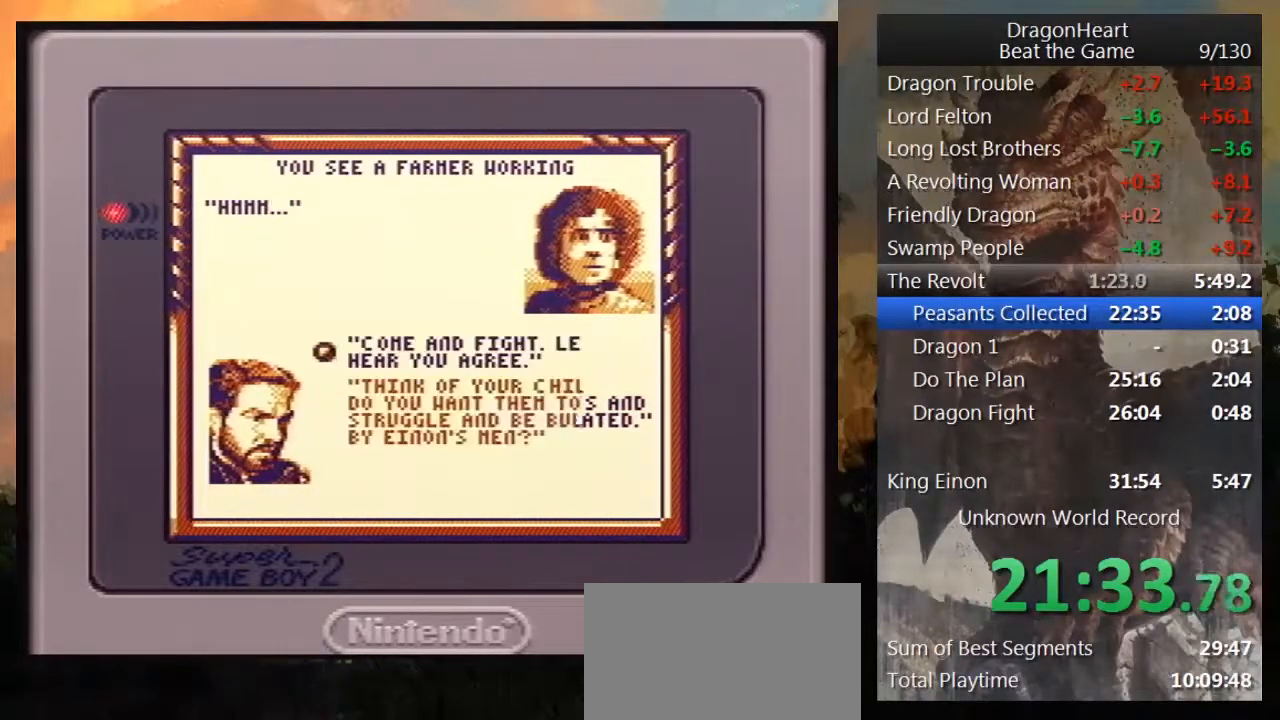
{"buttons": ["DPAD_DOWN"], "events": [[83, "DPAD_DOWN", "up"], [433, "DPAD_DOWN", "down"]]}
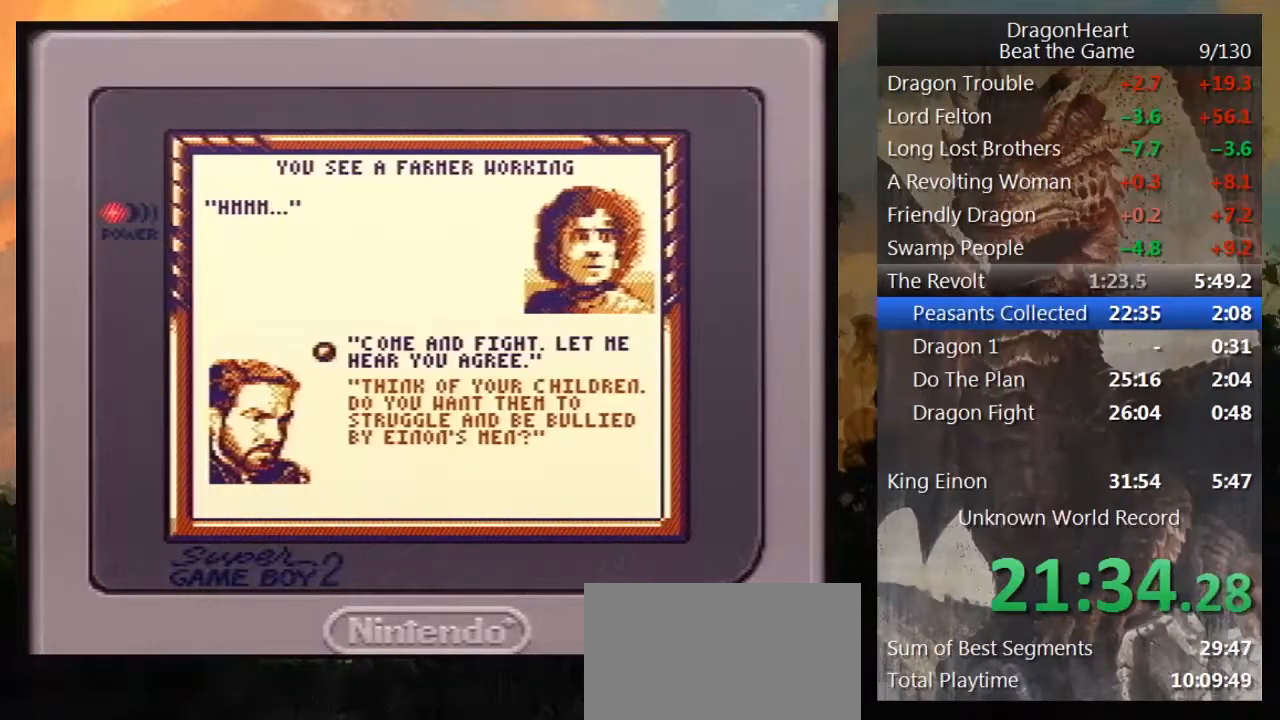
{"buttons": ["B"], "events": [[83, "DPAD_DOWN", "up"], [150, "B", "down"], [217, "B", "up"], [300, "B", "down"], [400, "B", "up"], [467, "B", "down"]]}
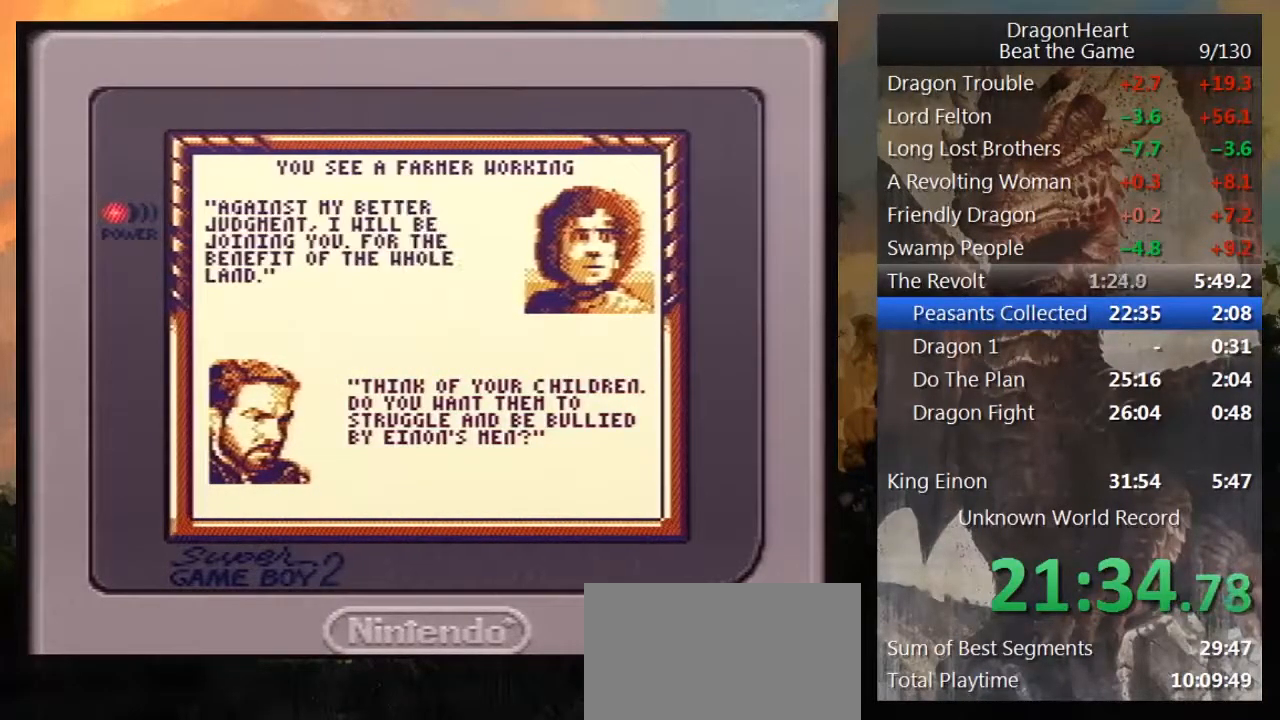
{"buttons": ["B"], "events": [[50, "B", "up"], [117, "B", "down"], [200, "B", "up"], [300, "B", "down"], [367, "B", "up"], [467, "B", "down"]]}
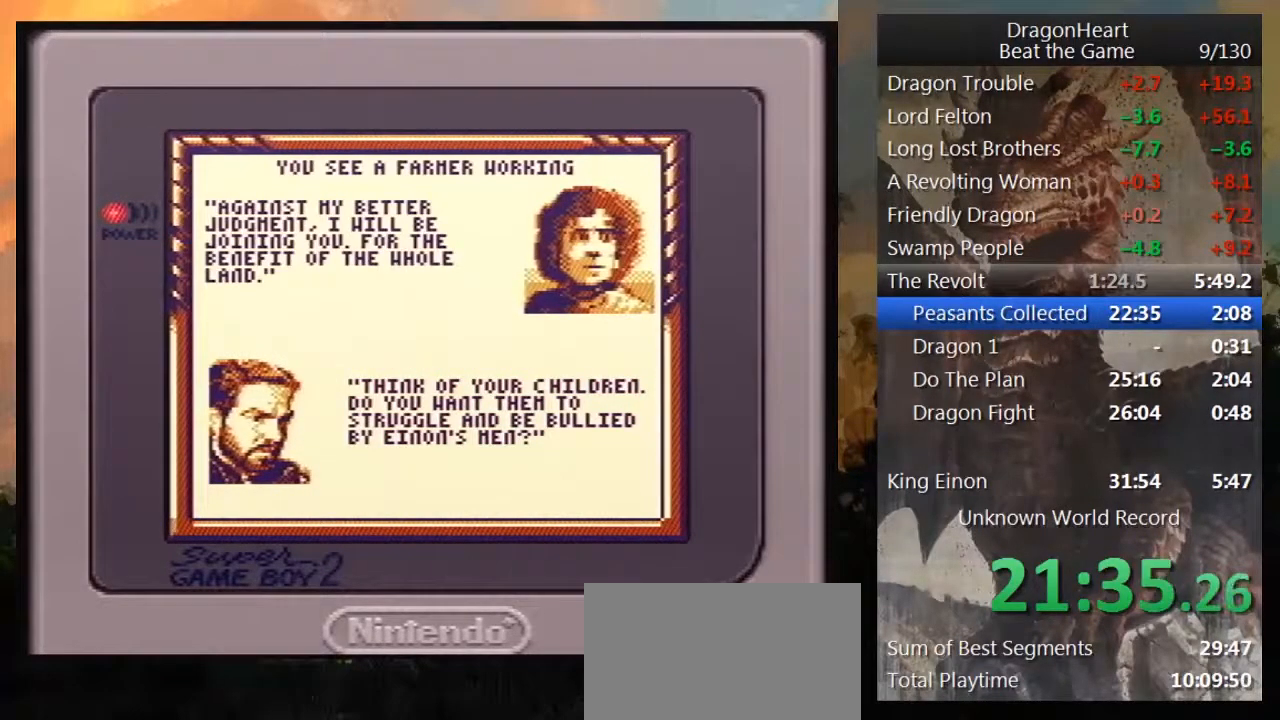
{"buttons": ["B"], "events": [[17, "B", "up"], [117, "B", "down"], [167, "B", "up"], [300, "B", "down"], [367, "B", "up"], [450, "B", "down"]]}
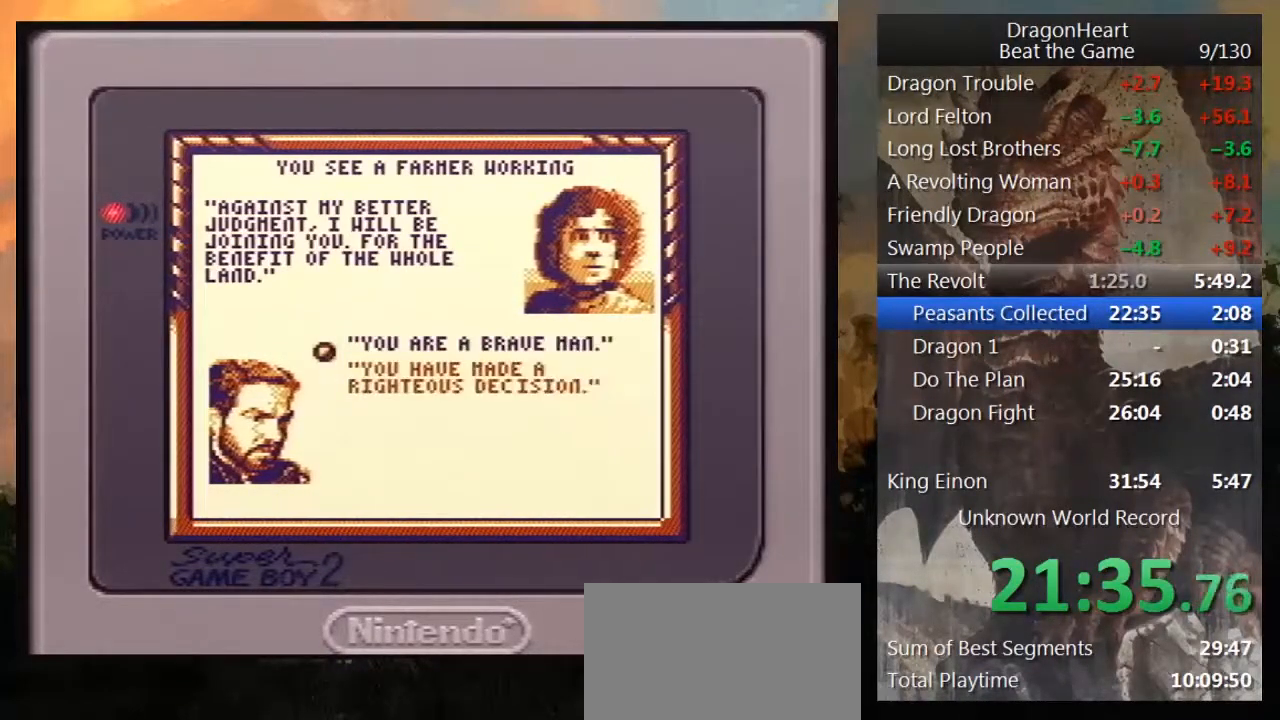
{"buttons": ["B"], "events": [[50, "B", "up"], [117, "B", "down"], [217, "B", "up"], [267, "B", "down"], [367, "B", "up"], [450, "B", "down"]]}
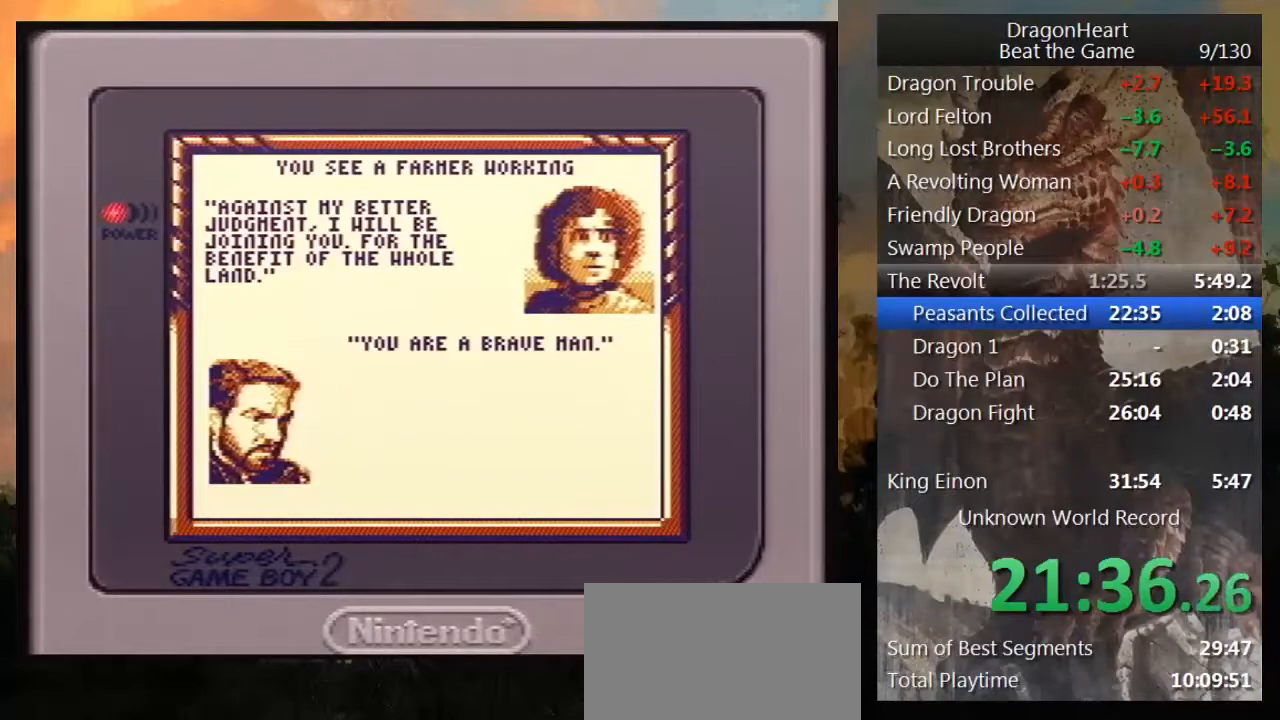
{"buttons": ["B"], "events": [[50, "B", "up"], [100, "B", "down"], [200, "B", "up"], [300, "B", "down"], [367, "B", "up"], [467, "B", "down"]]}
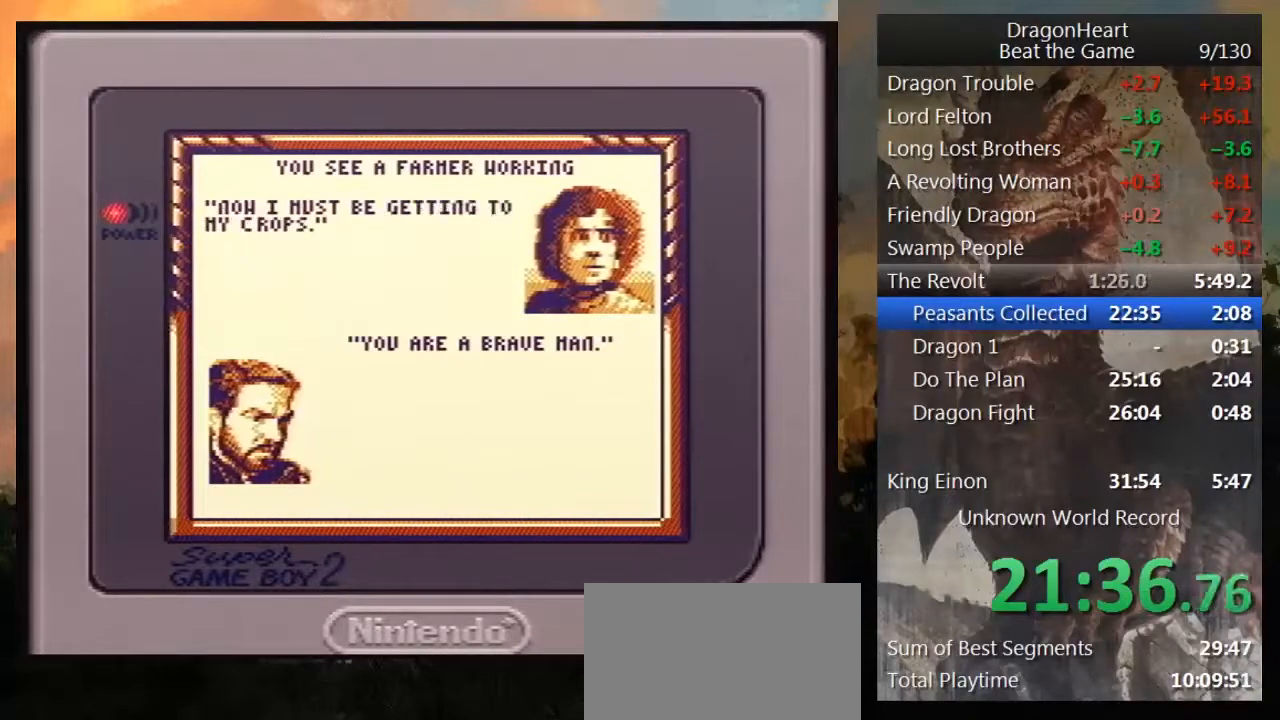
{"buttons": [], "events": [[50, "B", "up"], [150, "B", "down"], [233, "B", "up"], [333, "B", "down"], [400, "B", "up"]]}
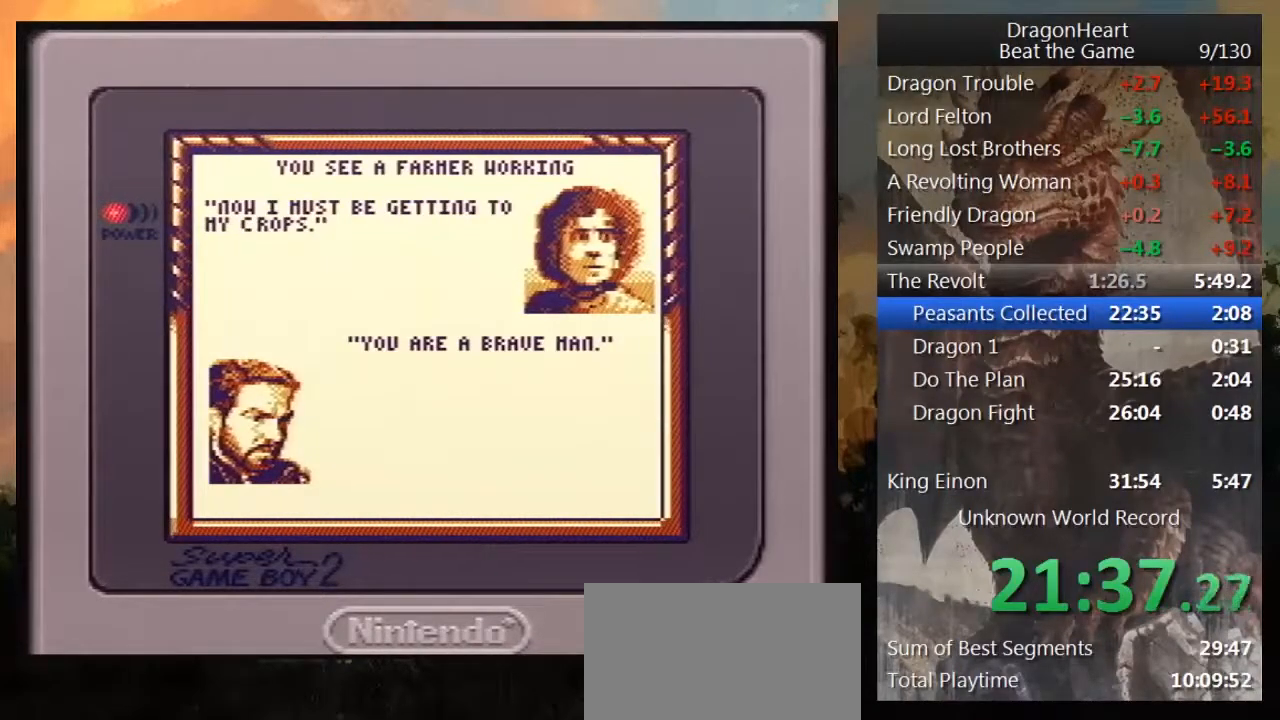
{"buttons": [], "events": [[17, "B", "down"], [83, "B", "up"]]}
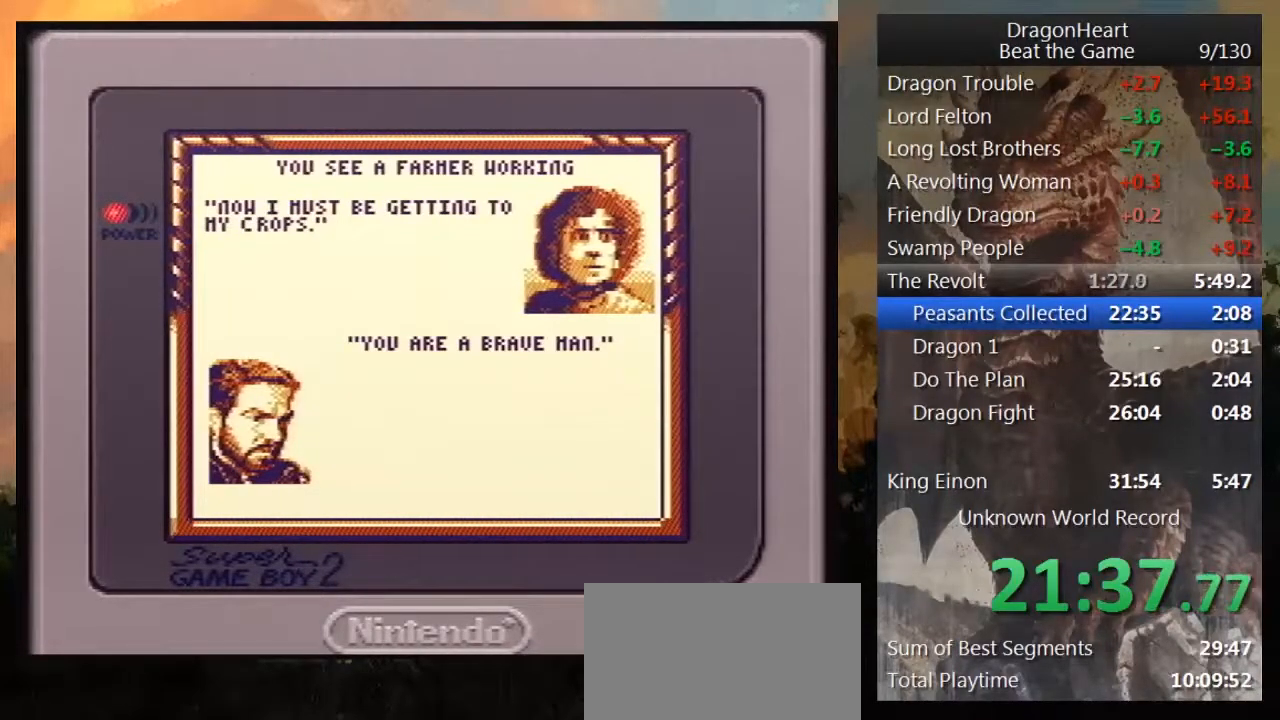
{"buttons": [], "events": []}
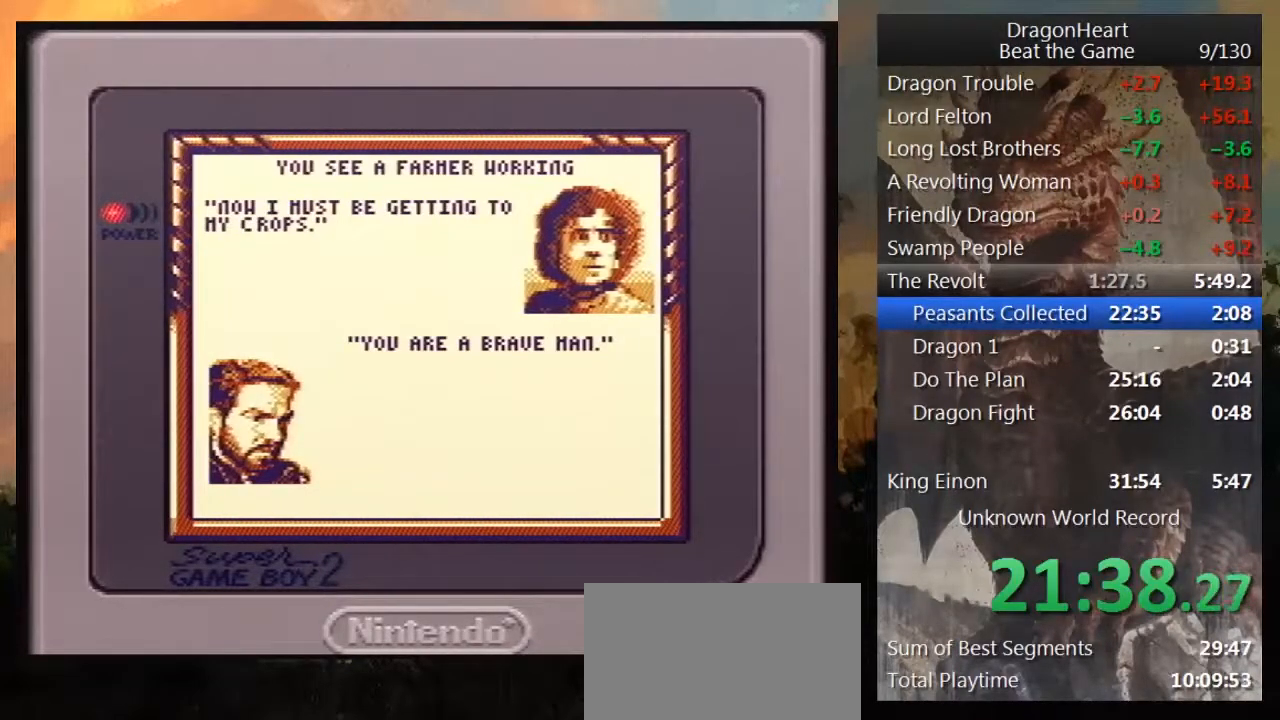
{"buttons": [], "events": []}
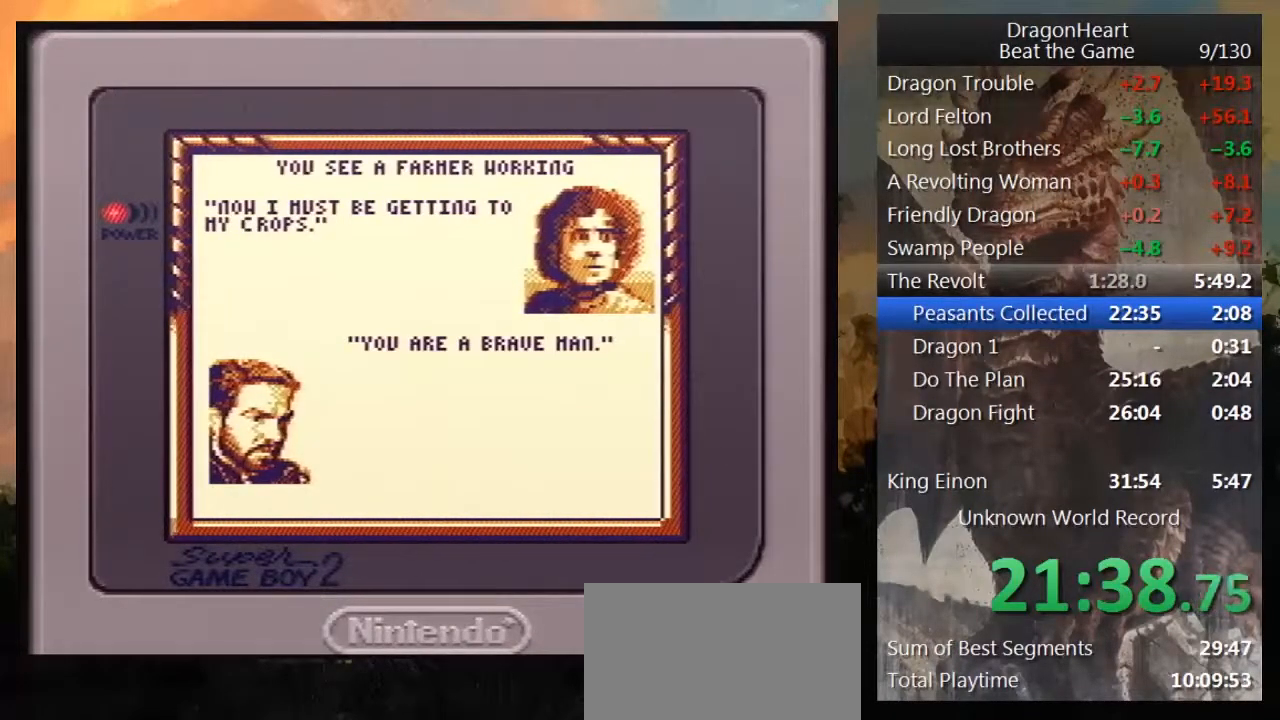
{"buttons": ["B"], "events": [[267, "B", "down"], [367, "B", "up"], [417, "B", "down"]]}
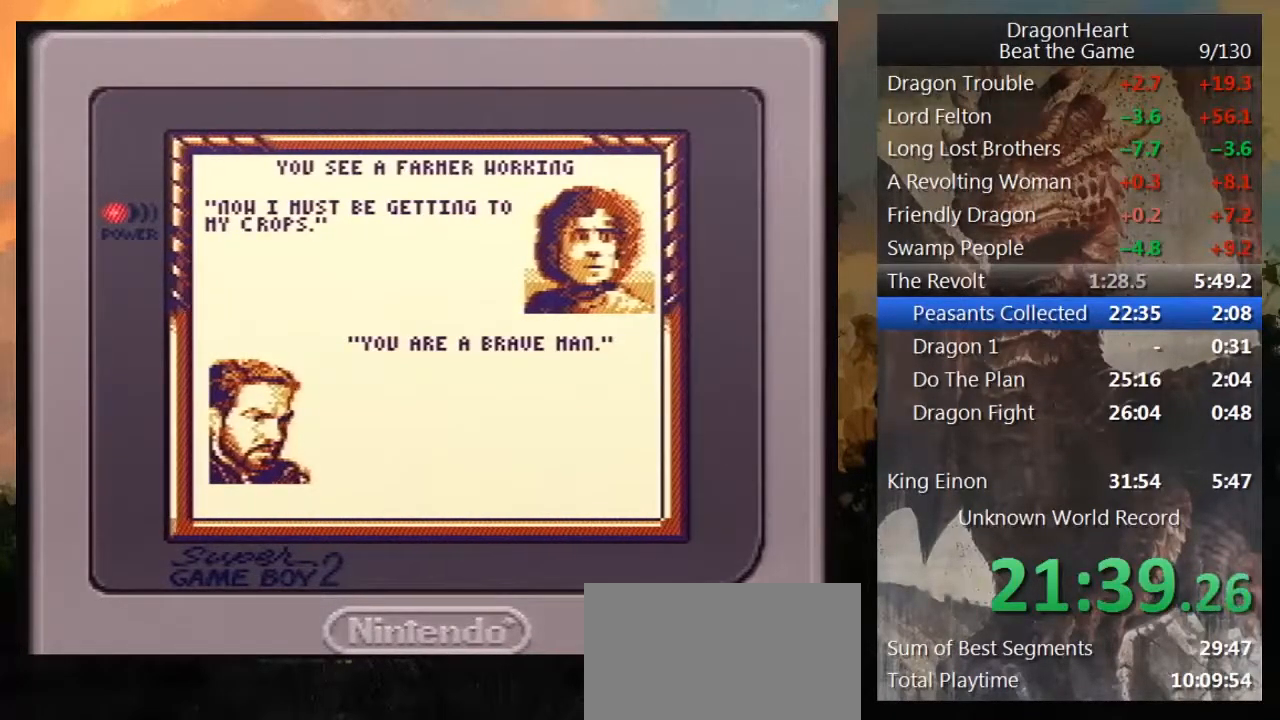
{"buttons": ["B"], "events": [[50, "B", "up"], [100, "B", "down"], [200, "B", "up"], [300, "B", "down"], [367, "B", "up"], [450, "B", "down"]]}
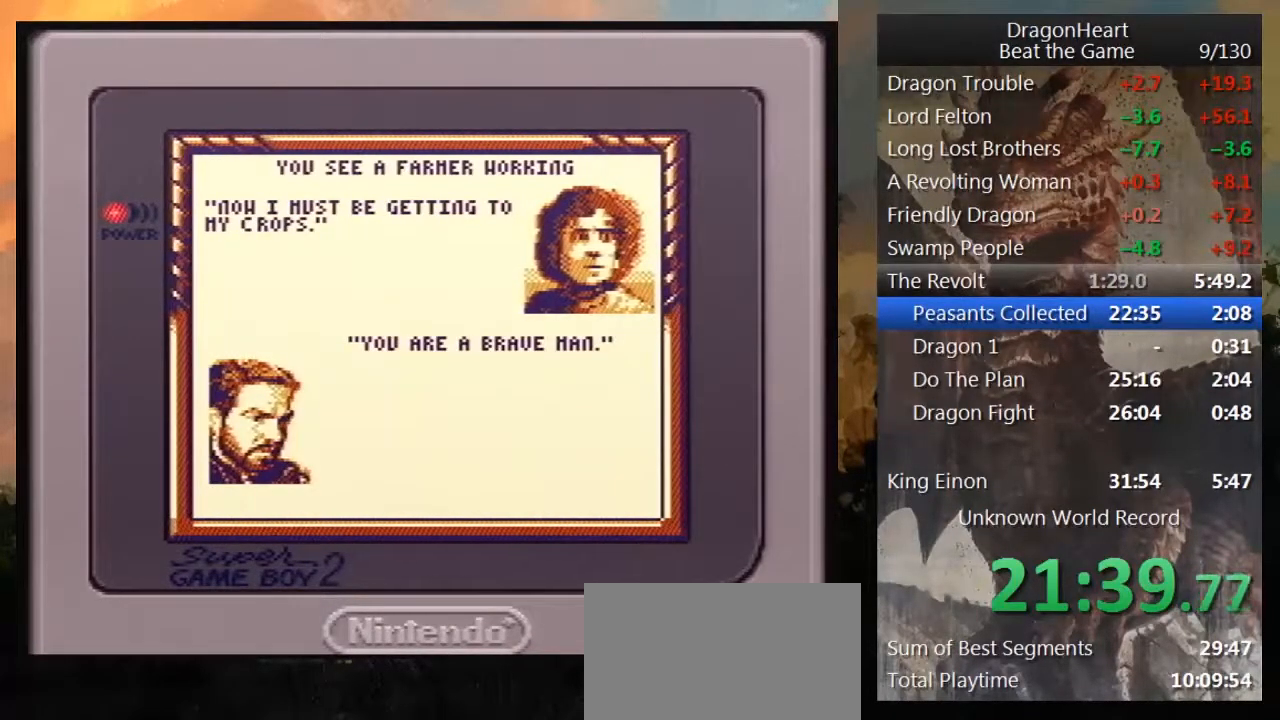
{"buttons": [], "events": [[17, "B", "up"], [117, "B", "down"], [200, "B", "up"], [300, "B", "down"], [450, "B", "up"]]}
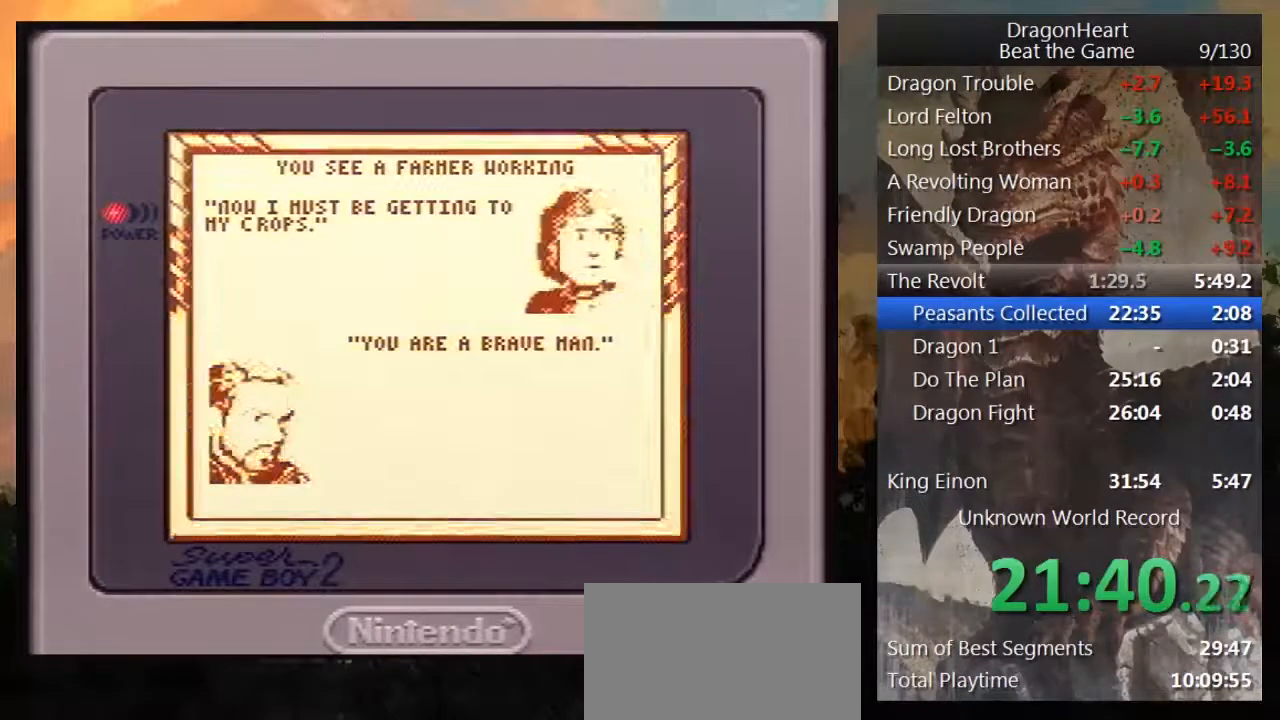
{"buttons": [], "events": []}
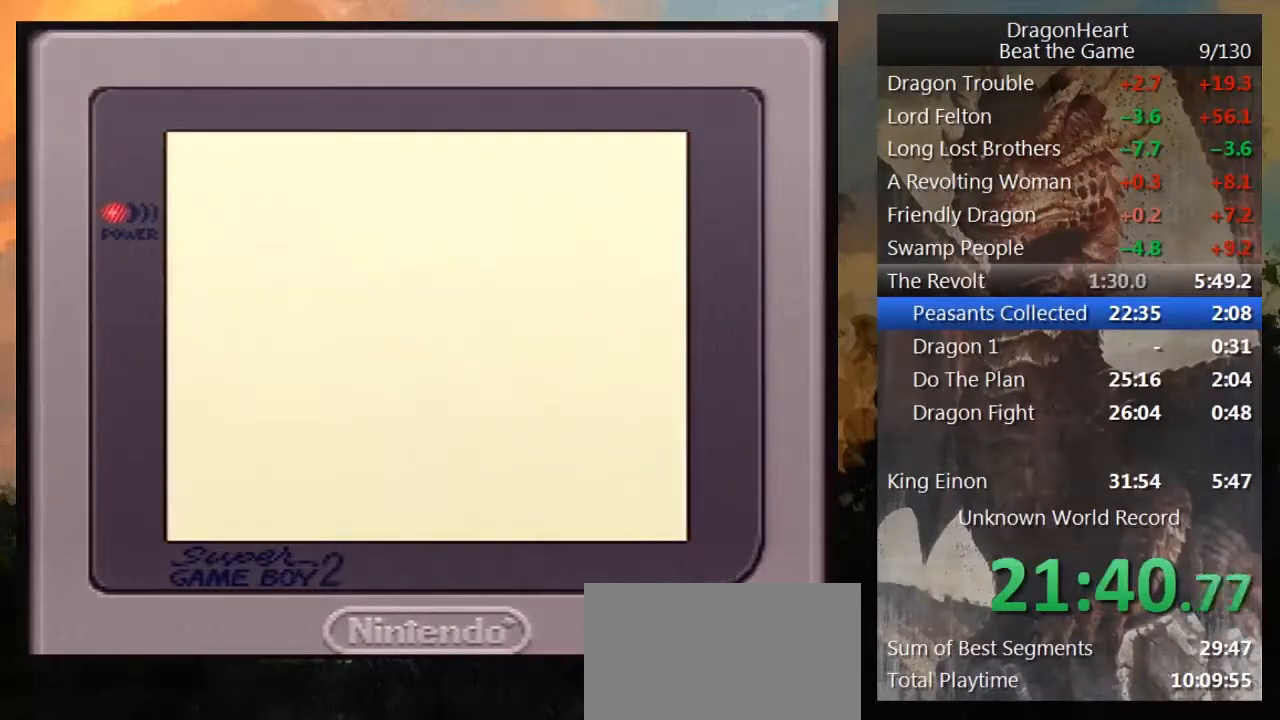
{"buttons": [], "events": [[200, "B", "down"], [250, "B", "up"]]}
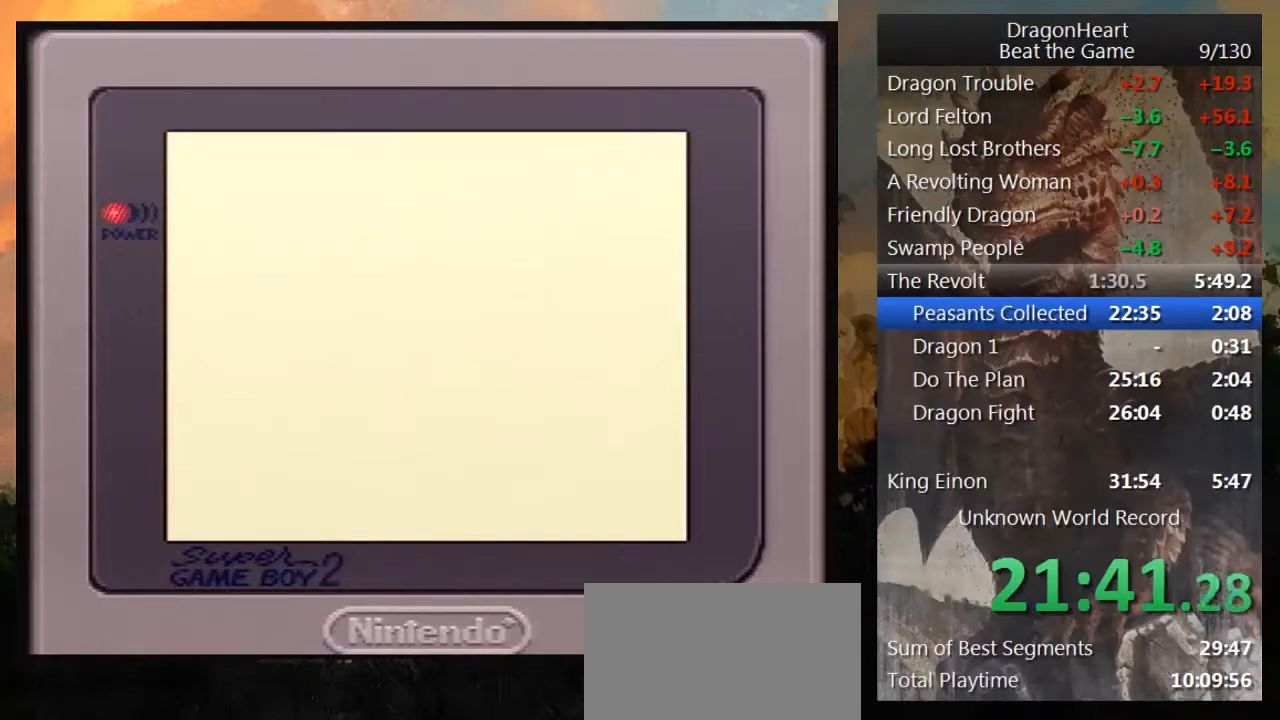
{"buttons": [], "events": []}
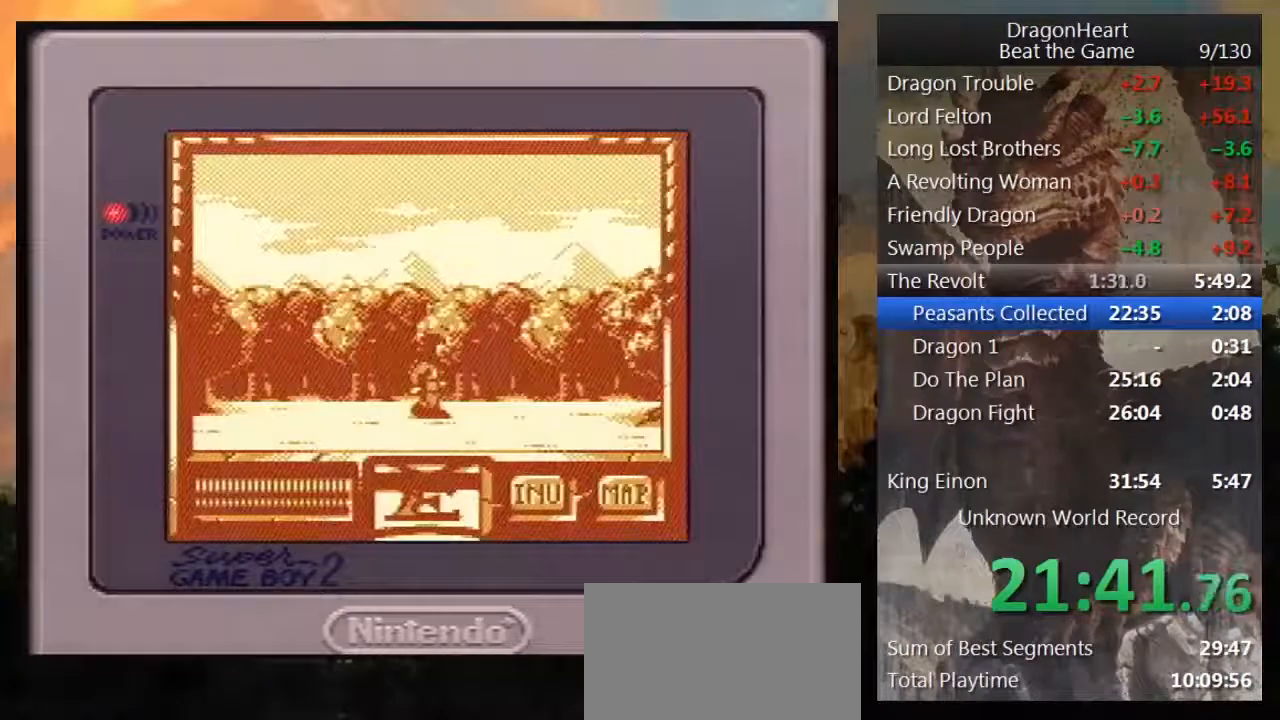
{"buttons": ["DPAD_RIGHT"], "events": [[350, "DPAD_RIGHT", "down"]]}
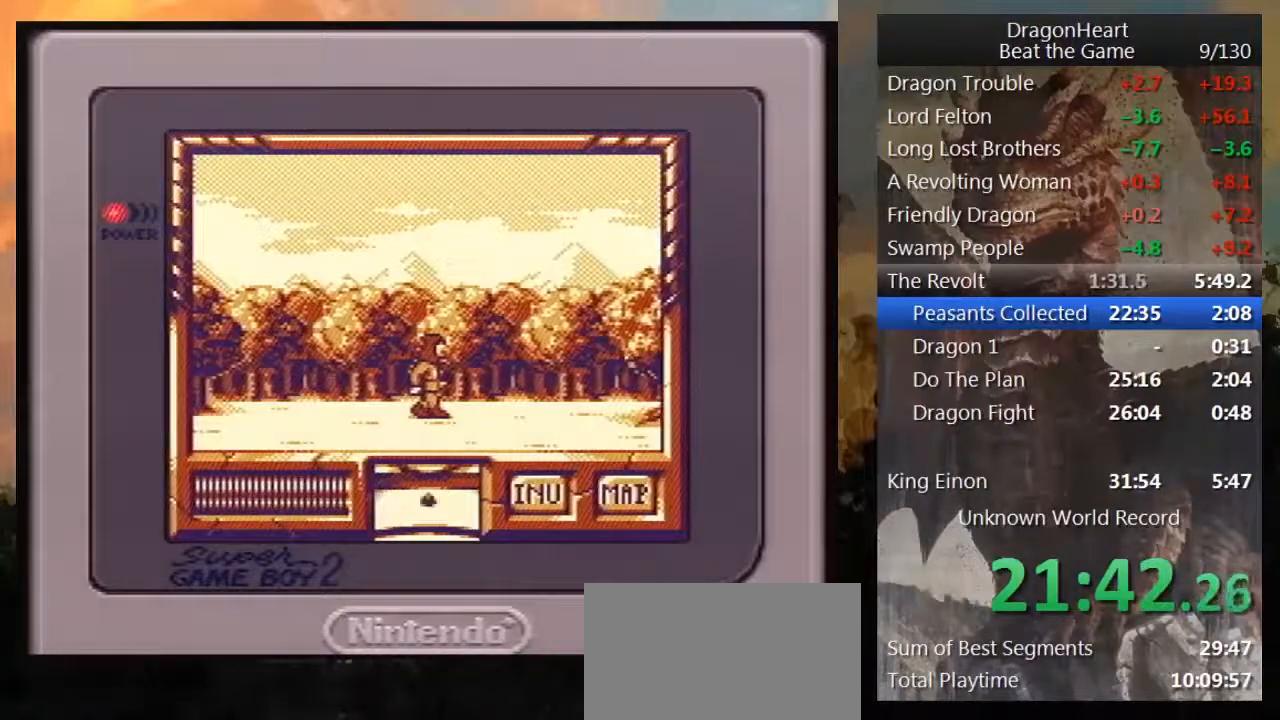
{"buttons": ["DPAD_RIGHT"], "events": []}
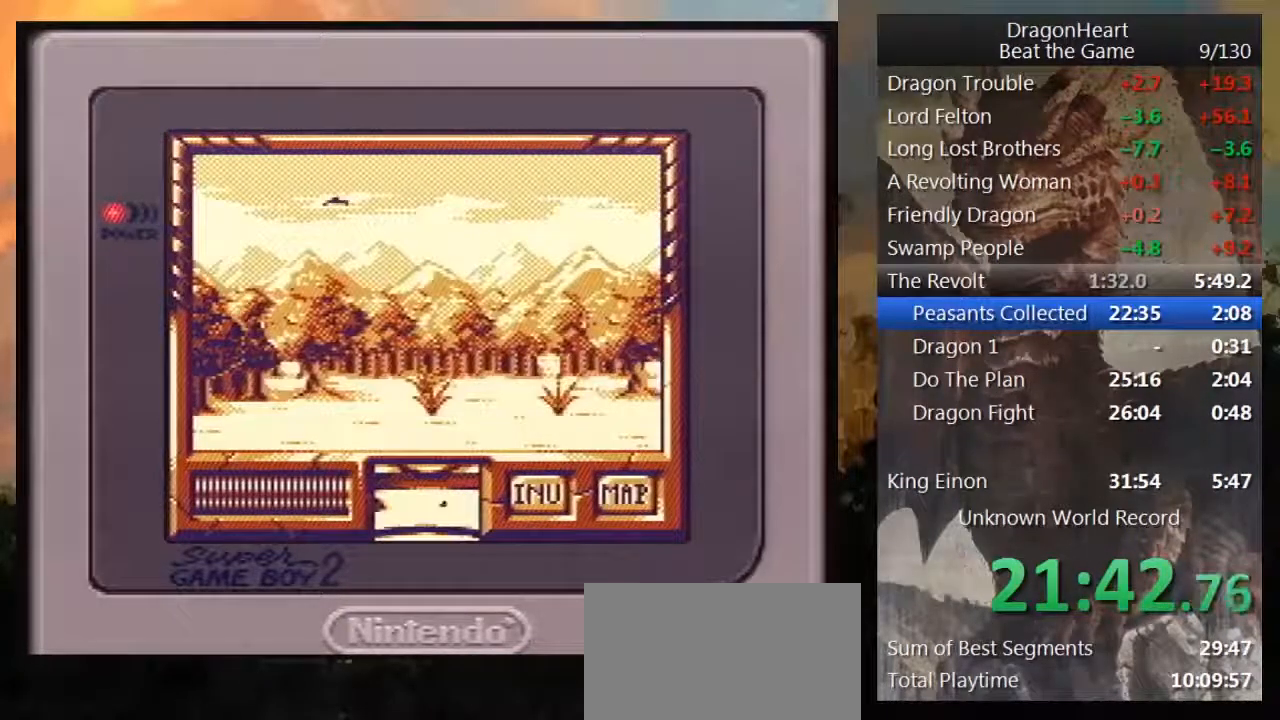
{"buttons": [], "events": [[133, "DPAD_RIGHT", "up"]]}